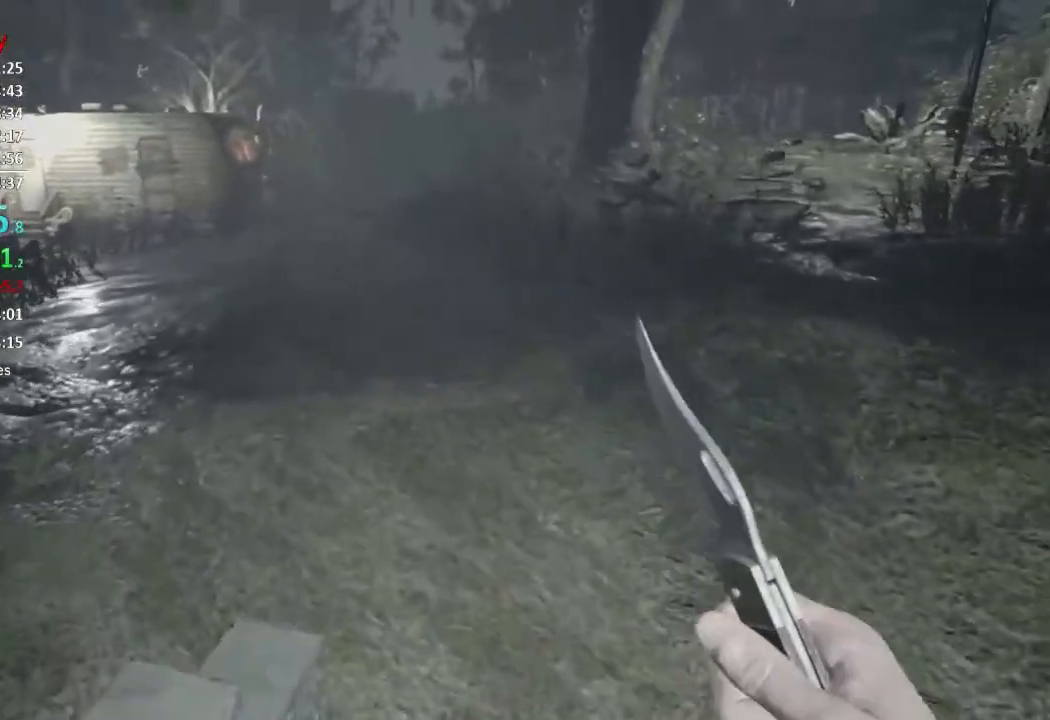
Gameplay with a controller (Xbox layout); each line is a JSON object with the inputs held at the frame after it. "events" lists button and stick changes between this image and that frame as [ms after this image, input, new state], when the widget could be followed in between. Not read: SHARE.
{"buttons": [], "left_stick": "up", "right_stick": "up-left", "events": [[417, "right_stick", "up-left"]]}
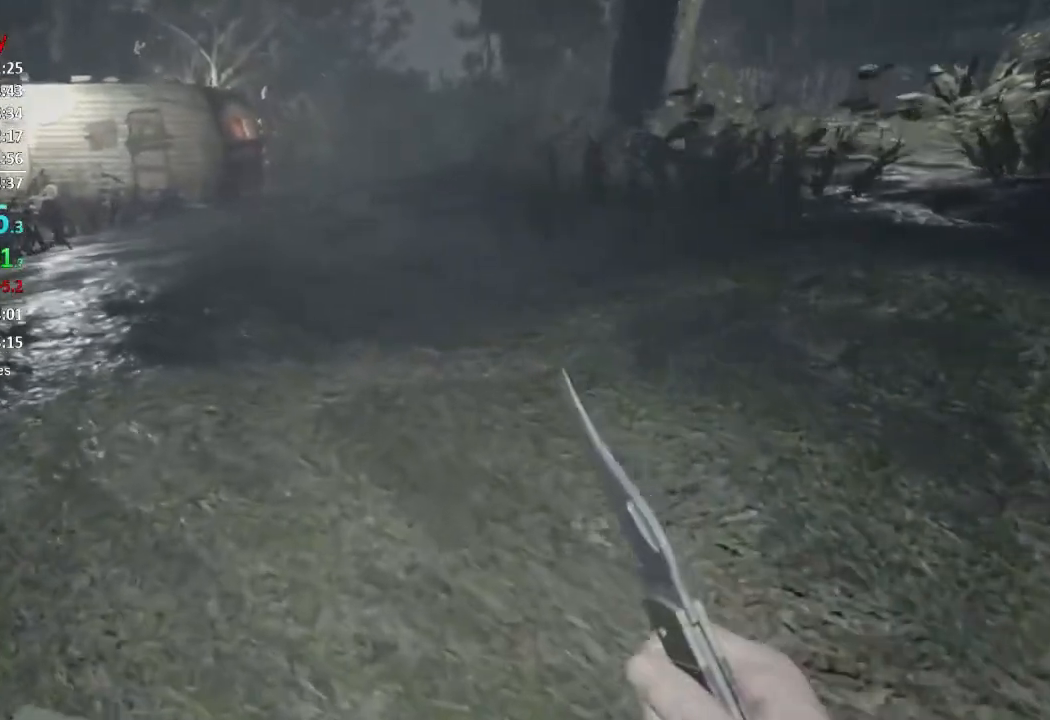
{"buttons": [], "left_stick": "up", "right_stick": "center", "events": [[284, "right_stick", "center"]]}
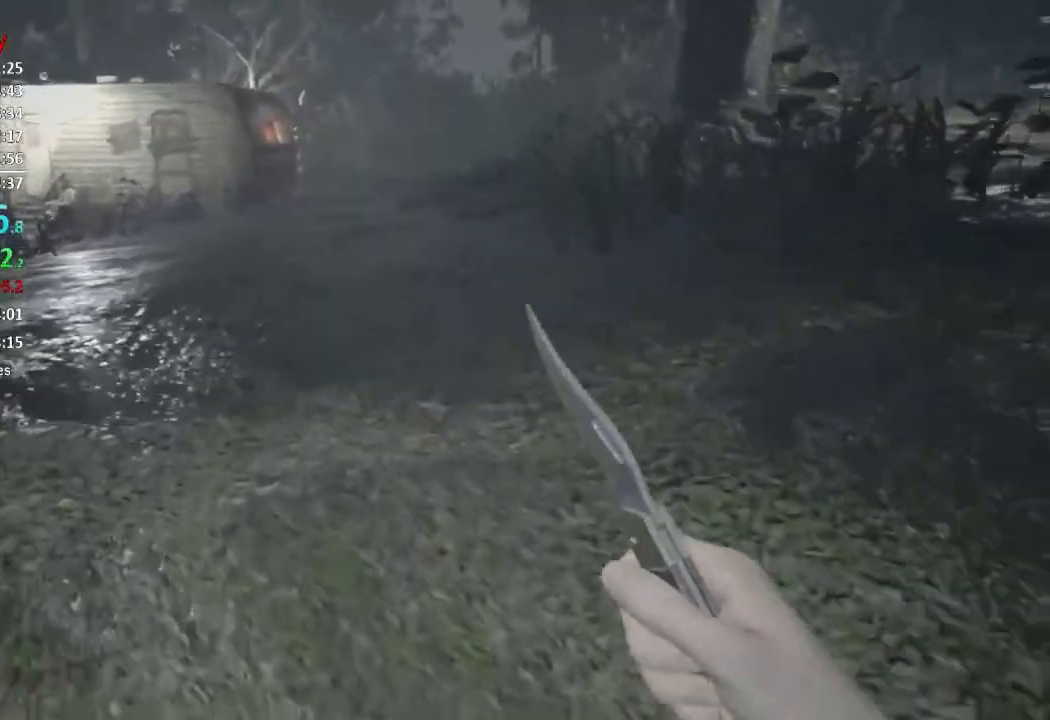
{"buttons": [], "left_stick": "up", "right_stick": "center", "events": []}
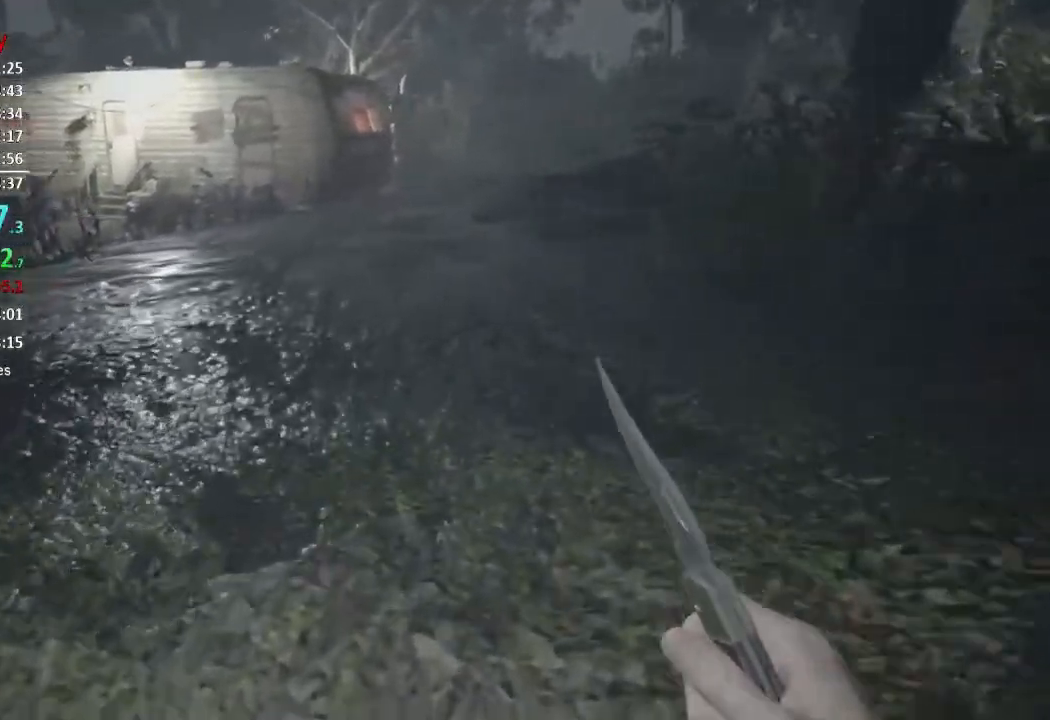
{"buttons": [], "left_stick": "up", "right_stick": "left", "events": [[17, "right_stick", "down-left"], [384, "right_stick", "center"], [484, "right_stick", "left"]]}
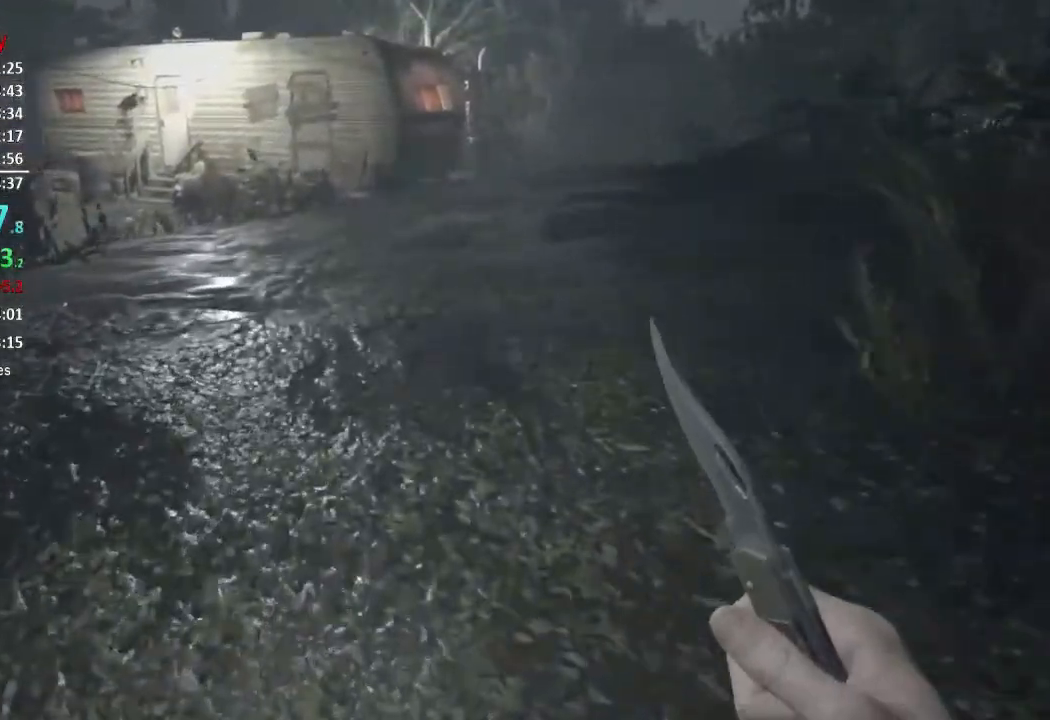
{"buttons": [], "left_stick": "up", "right_stick": "center", "events": [[467, "right_stick", "center"]]}
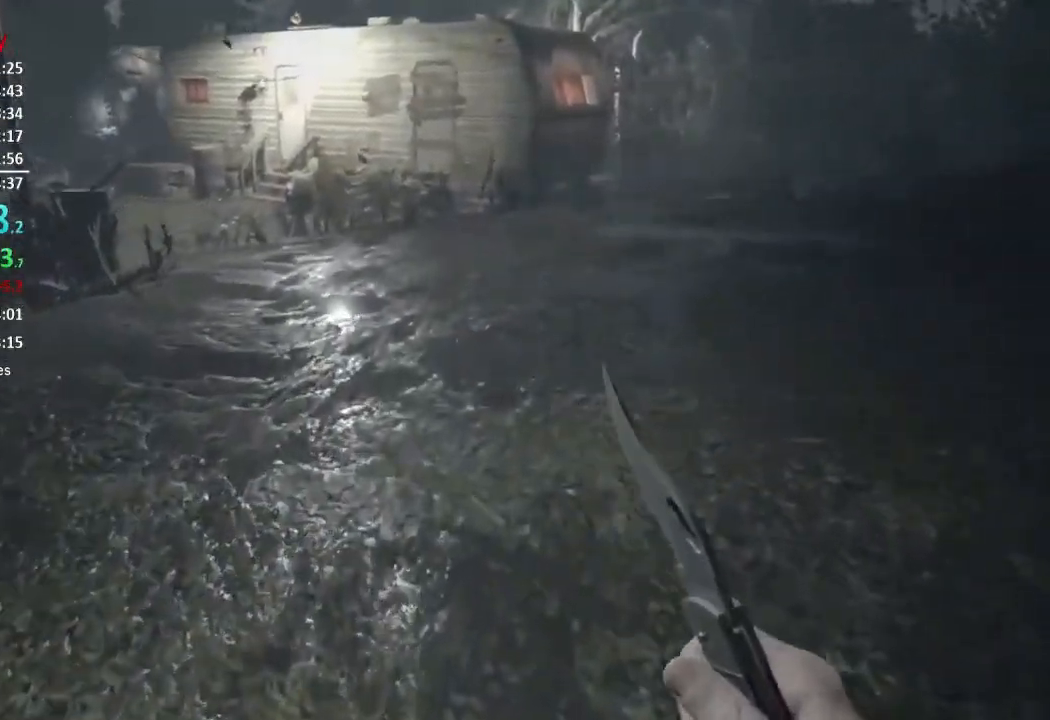
{"buttons": [], "left_stick": "up", "right_stick": "left", "events": [[267, "L3", "down"], [300, "right_stick", "left"], [367, "L3", "up"], [433, "L3", "down"], [500, "L3", "up"]]}
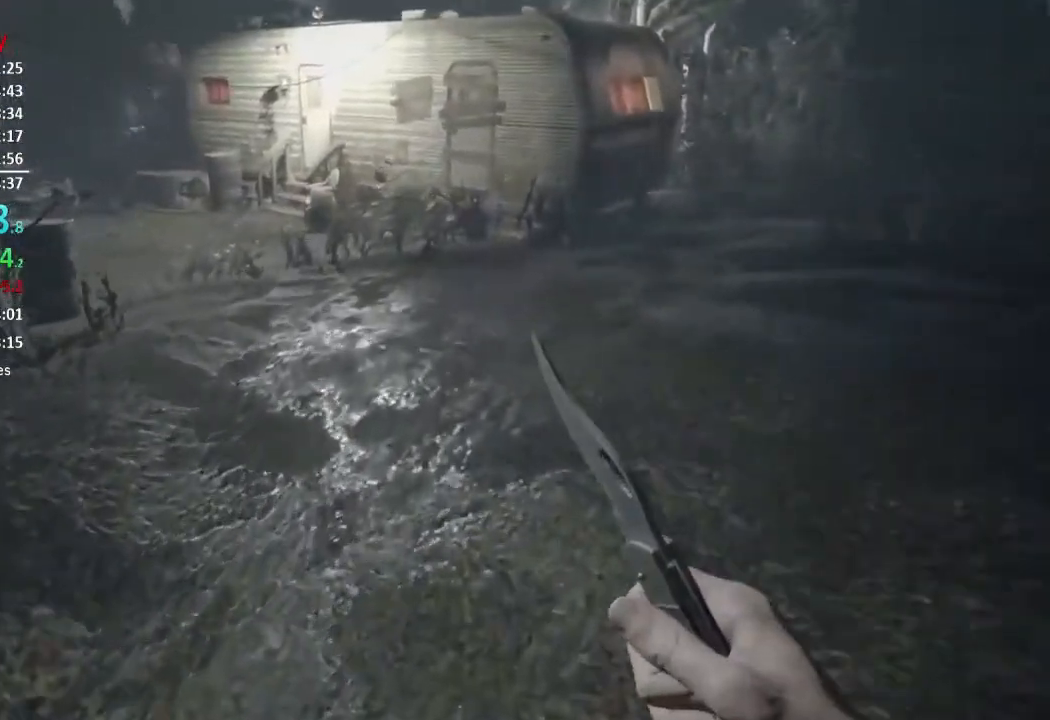
{"buttons": [], "left_stick": "up", "right_stick": "left", "events": [[67, "L3", "down"], [167, "L3", "up"], [234, "L3", "down"], [300, "L3", "up"], [367, "L3", "down"], [434, "L3", "up"]]}
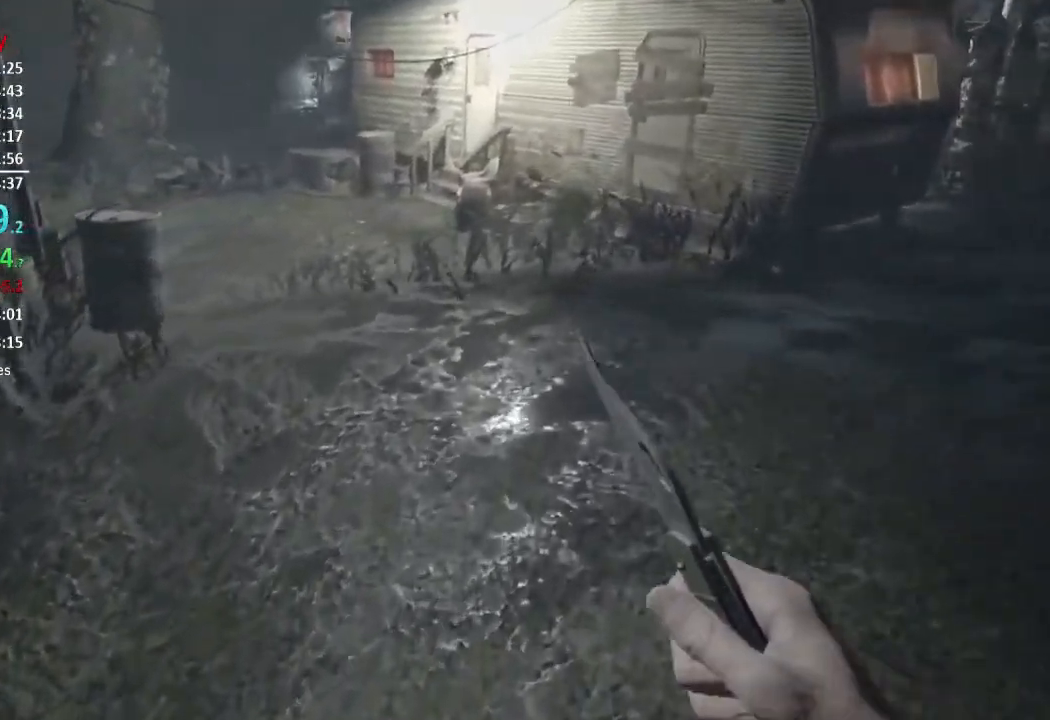
{"buttons": [], "left_stick": "up", "right_stick": "center", "events": [[33, "L3", "down"], [100, "L3", "up"], [166, "L3", "down"], [233, "L3", "up"], [300, "L3", "down"], [350, "right_stick", "center"], [400, "L3", "up"]]}
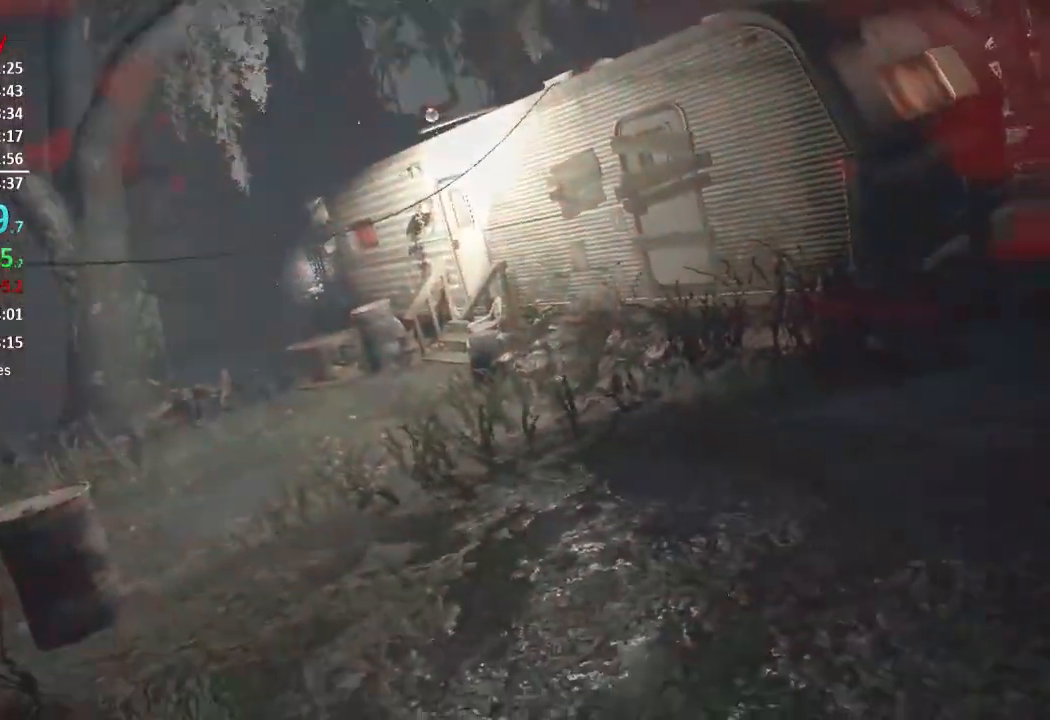
{"buttons": ["L3"], "left_stick": "up", "right_stick": "down-right", "events": [[167, "L3", "down"], [401, "L3", "up"], [401, "R1", "down"], [467, "L3", "down"], [467, "R1", "up"], [484, "right_stick", "down-right"]]}
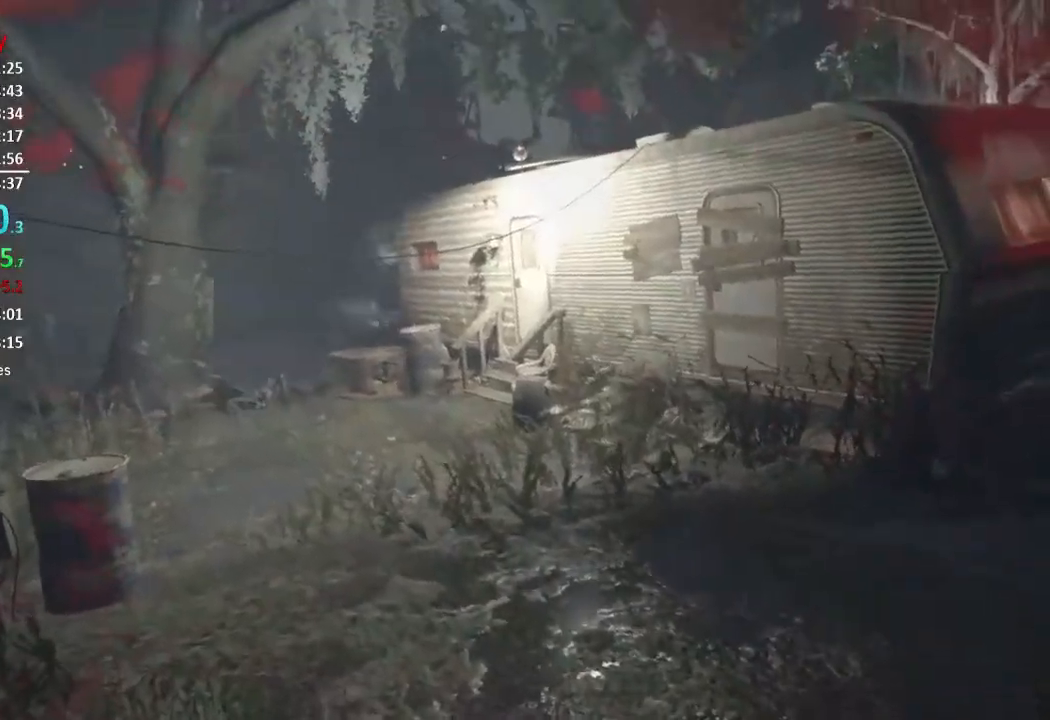
{"buttons": ["R1"], "left_stick": "up", "right_stick": "down", "events": [[33, "R1", "down"], [66, "L3", "up"], [133, "L3", "down"], [133, "R1", "up"], [166, "R1", "down"], [200, "L3", "up"], [267, "L3", "down"], [267, "R1", "up"], [267, "right_stick", "down"], [333, "R1", "down"], [367, "L3", "up"], [400, "R1", "up"], [467, "R1", "down"]]}
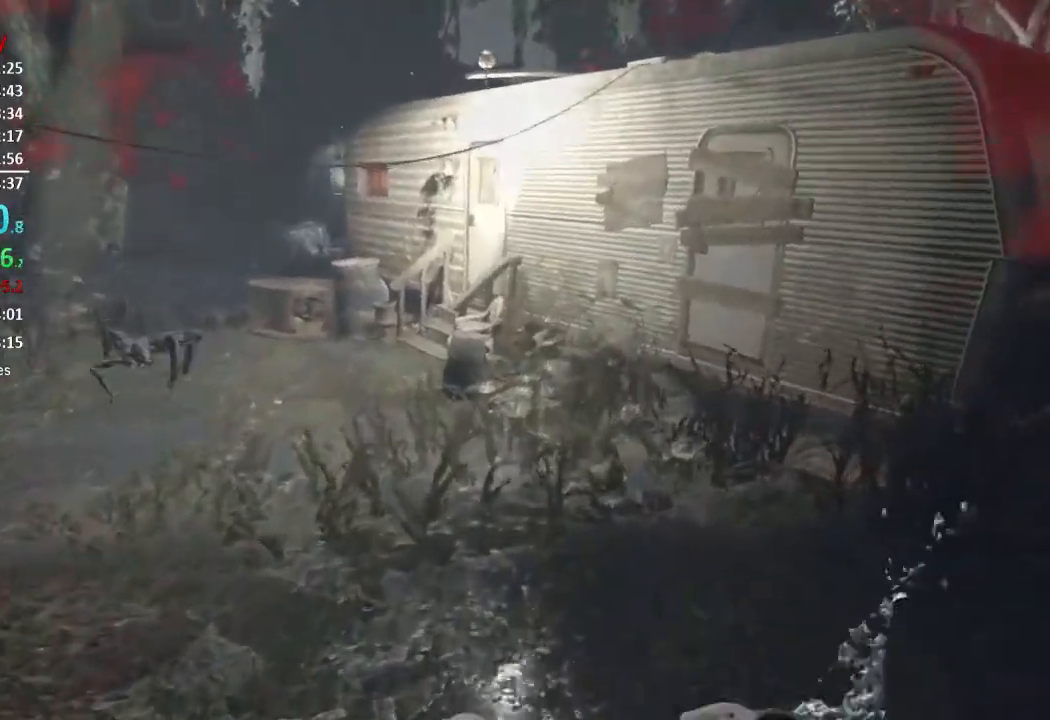
{"buttons": [], "left_stick": "up", "right_stick": "down-left", "events": [[33, "right_stick", "center"], [67, "R1", "up"], [167, "R1", "down"], [267, "R1", "up"], [434, "L3", "down"], [434, "right_stick", "down-left"], [501, "L3", "up"]]}
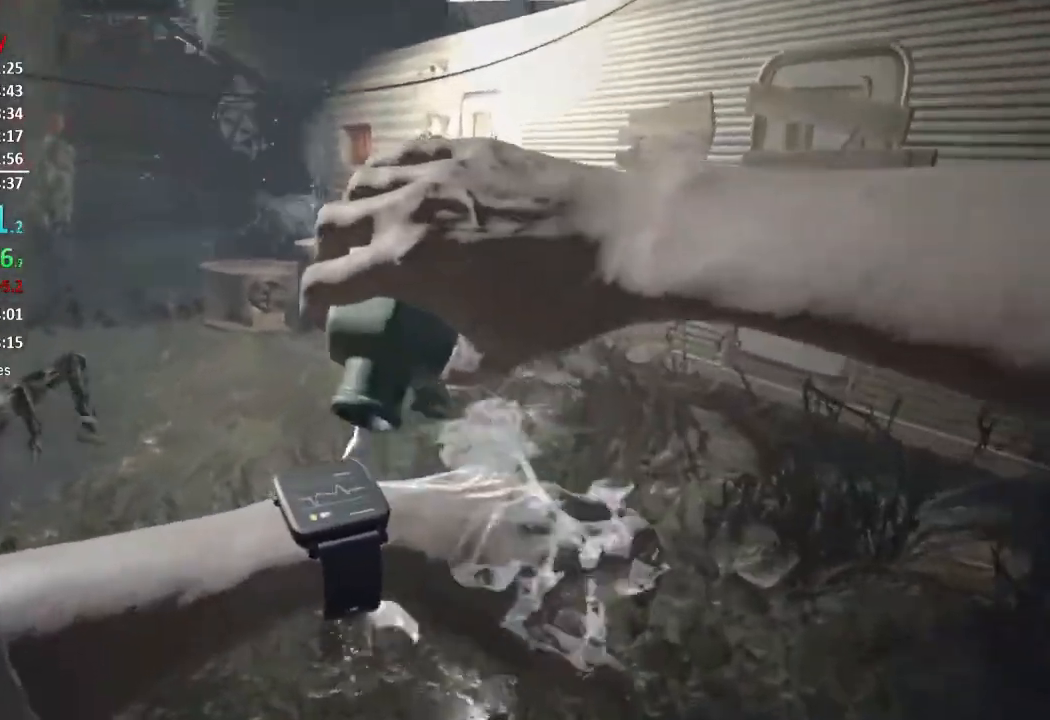
{"buttons": ["L3"], "left_stick": "up", "right_stick": "down-left", "events": [[433, "L3", "down"]]}
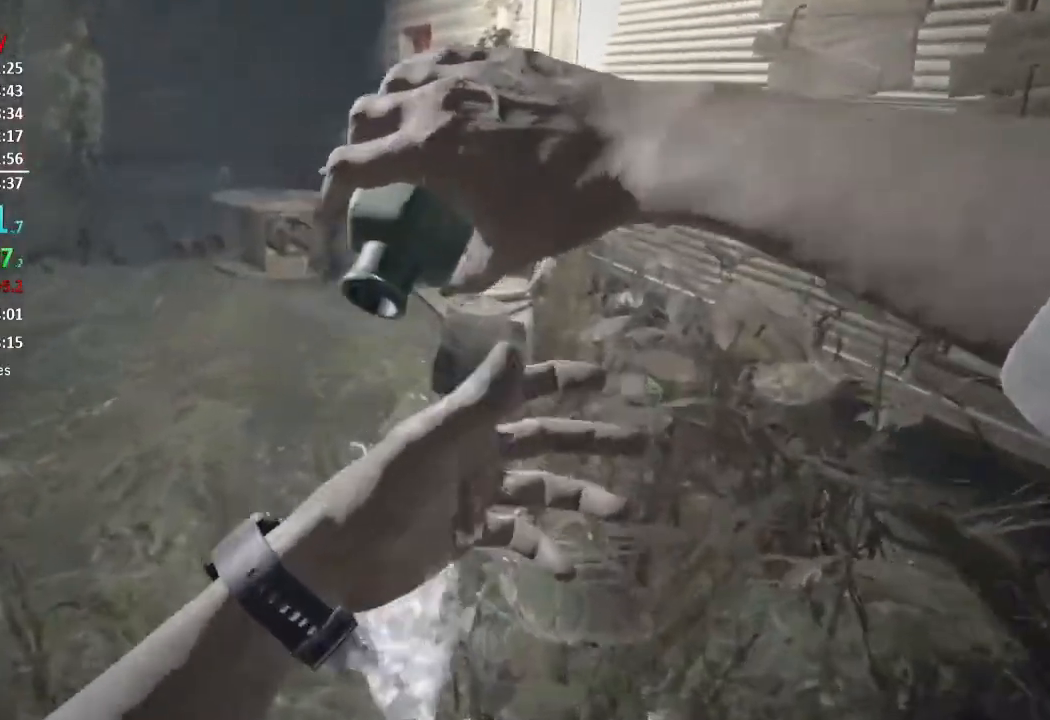
{"buttons": ["L3"], "left_stick": "up", "right_stick": "down-left", "events": [[33, "L3", "up"], [100, "L3", "down"], [200, "L3", "up"], [267, "L3", "down"], [334, "L3", "up"], [401, "L3", "down"]]}
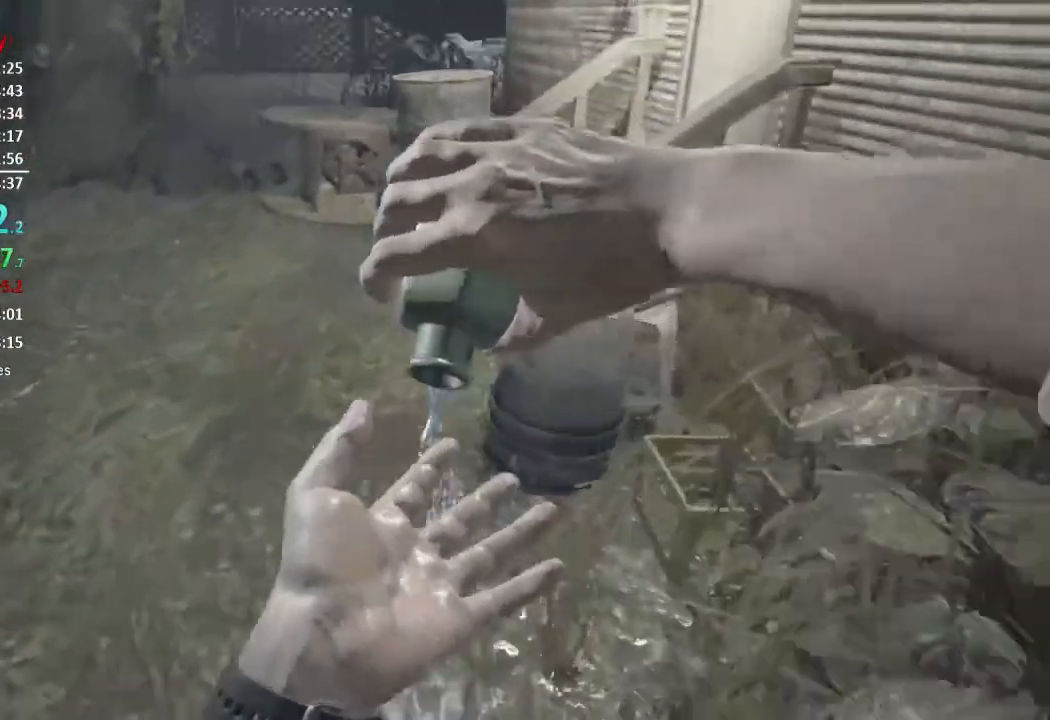
{"buttons": [], "left_stick": "up", "right_stick": "center", "events": [[33, "L3", "up"], [100, "L3", "down"], [200, "L3", "up"], [267, "L3", "down"], [267, "right_stick", "center"], [367, "L3", "up"], [433, "L3", "down"], [500, "L3", "up"]]}
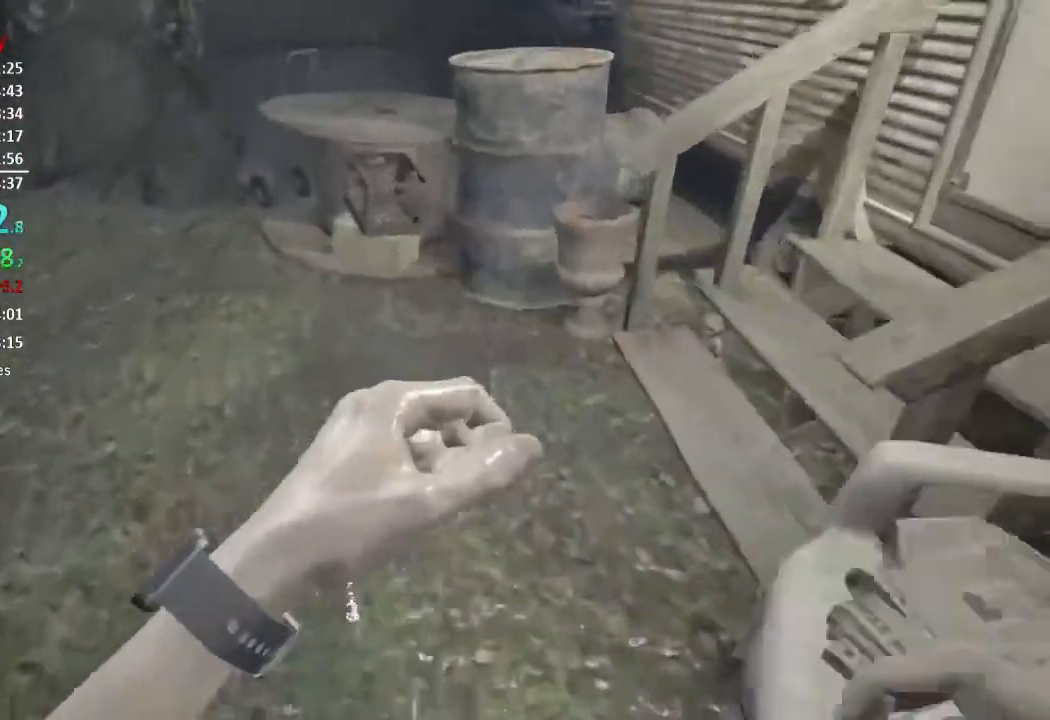
{"buttons": ["L3"], "left_stick": "up", "right_stick": "up-right", "events": [[100, "L3", "down"], [167, "L3", "up"], [200, "right_stick", "up-right"], [267, "L3", "down"], [367, "L3", "up"], [434, "L3", "down"]]}
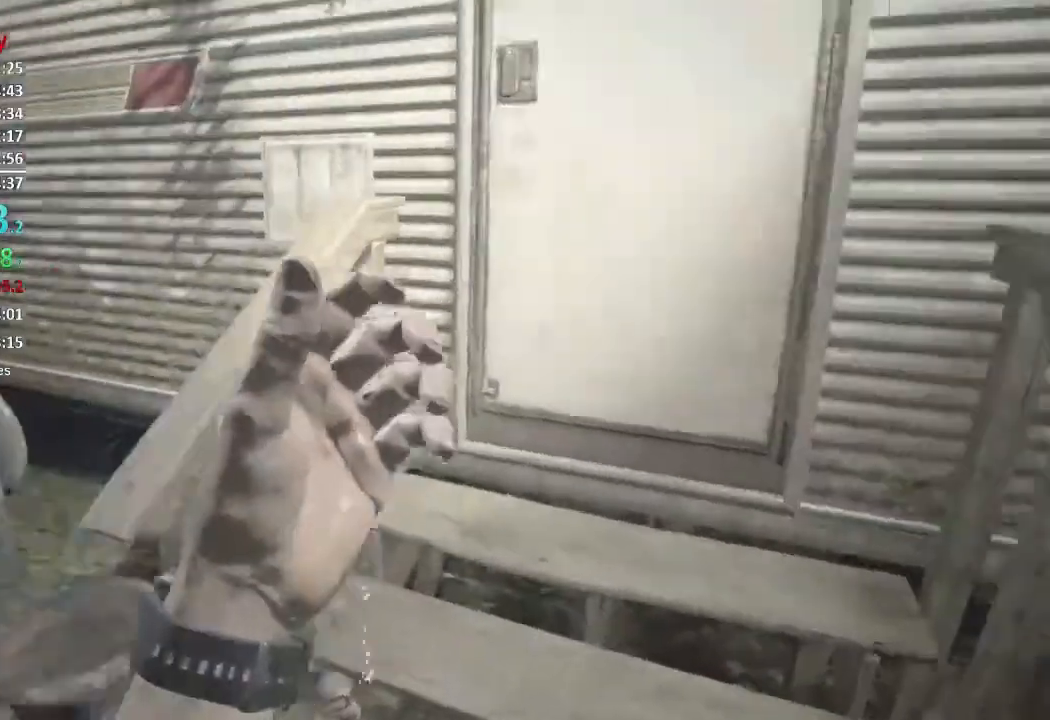
{"buttons": [], "left_stick": "up", "right_stick": "center", "events": [[33, "L3", "up"], [100, "right_stick", "center"], [166, "A", "down"], [233, "A", "up"], [300, "A", "down"], [367, "A", "up"], [433, "A", "down"], [500, "A", "up"]]}
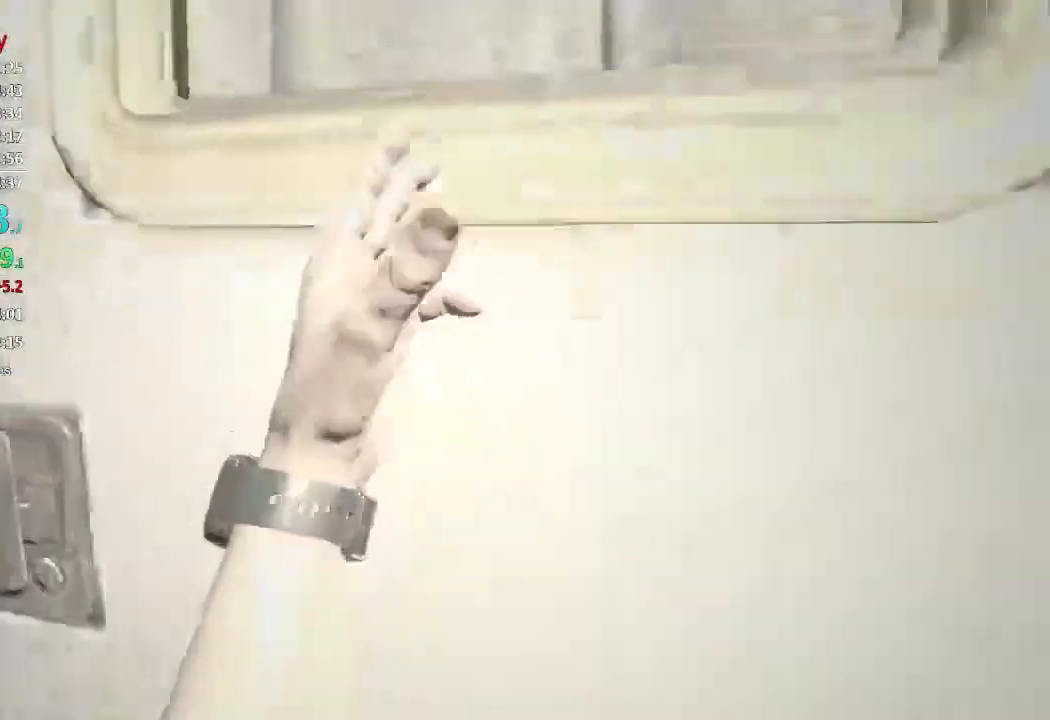
{"buttons": ["L3"], "left_stick": "up-right", "right_stick": "down-left", "events": [[100, "L3", "down"], [167, "L3", "up"], [200, "L1", "down"], [267, "A", "down"], [267, "L1", "up"], [300, "A", "up"], [367, "A", "down"], [434, "A", "up"], [434, "L3", "down"], [434, "left_stick", "up-right"], [501, "right_stick", "down-left"]]}
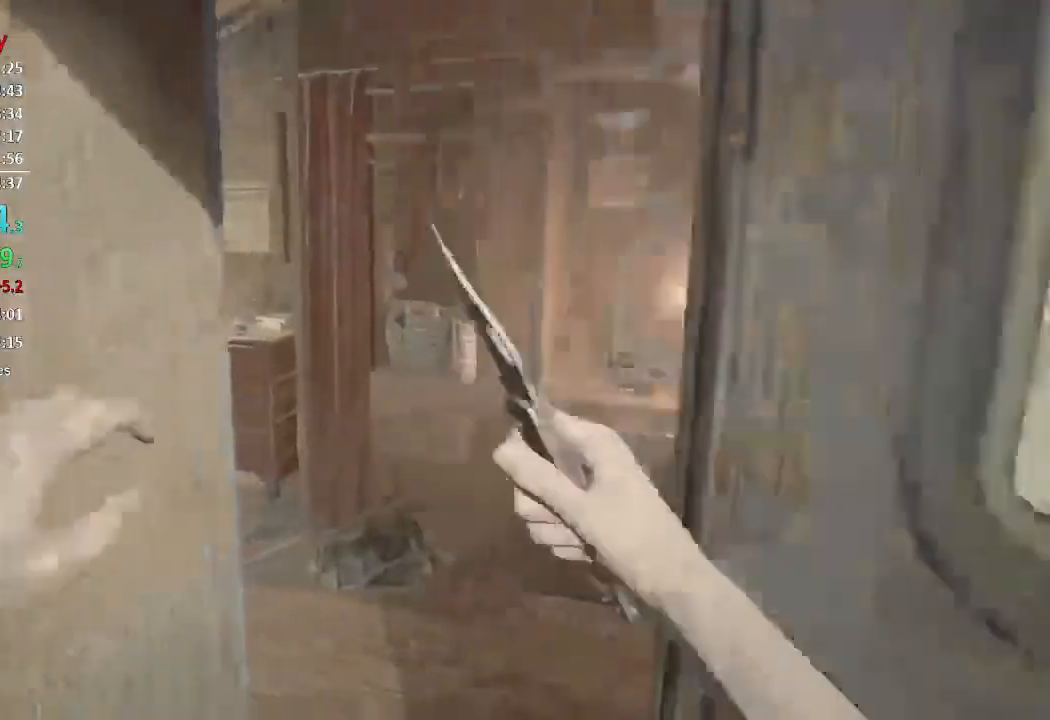
{"buttons": ["L3"], "left_stick": "up-left", "right_stick": "left", "events": [[33, "L3", "up"], [233, "right_stick", "left"], [267, "left_stick", "down-left"], [367, "left_stick", "up-left"], [467, "L3", "down"]]}
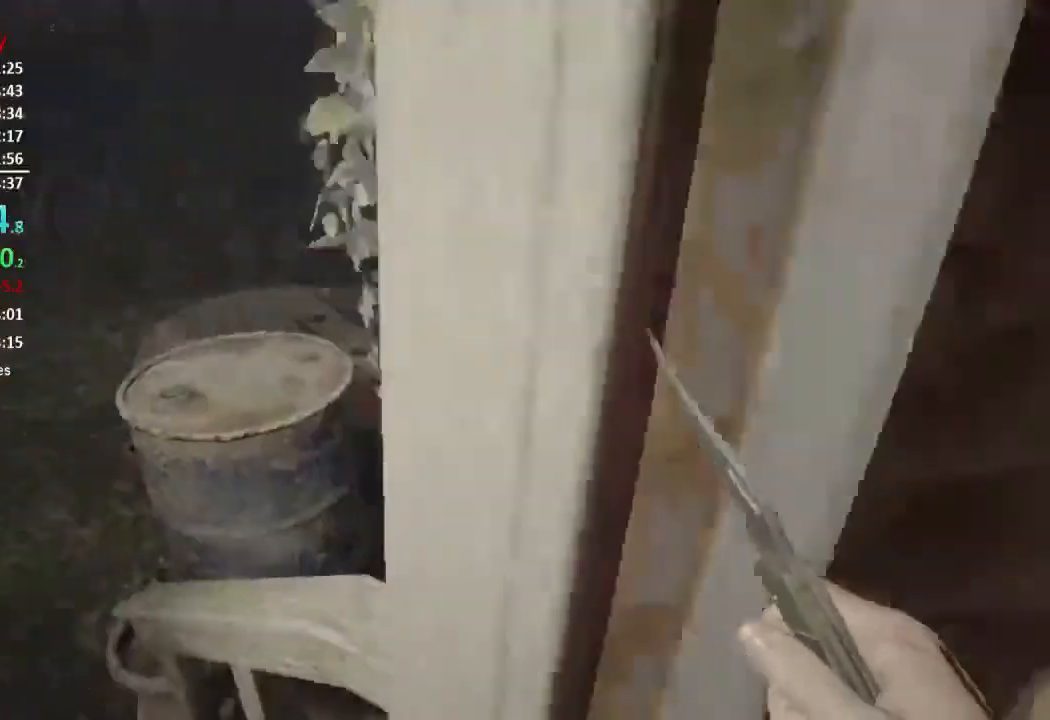
{"buttons": [], "left_stick": "up", "right_stick": "up-right", "events": [[67, "L3", "up"], [67, "left_stick", "up"], [134, "L3", "down"], [167, "right_stick", "center"], [200, "L3", "up"], [267, "L3", "down"], [367, "L3", "up"], [451, "right_stick", "up-right"]]}
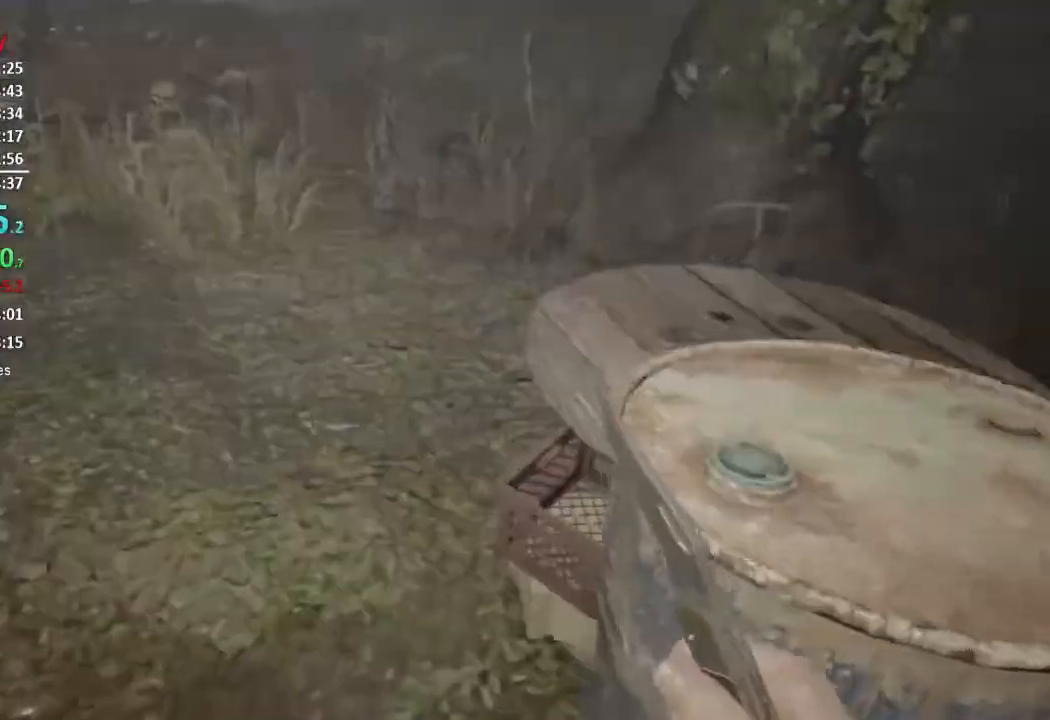
{"buttons": [], "left_stick": "up", "right_stick": "up-right", "events": []}
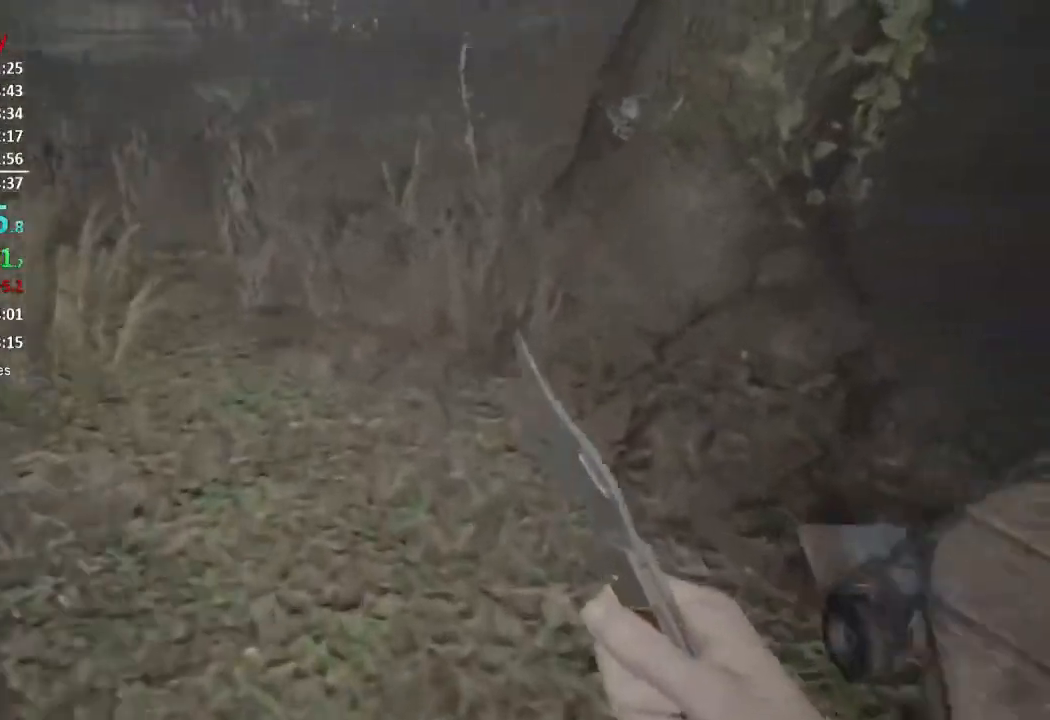
{"buttons": ["L3"], "left_stick": "up", "right_stick": "center", "events": [[50, "right_stick", "right"], [434, "L3", "down"], [467, "right_stick", "center"]]}
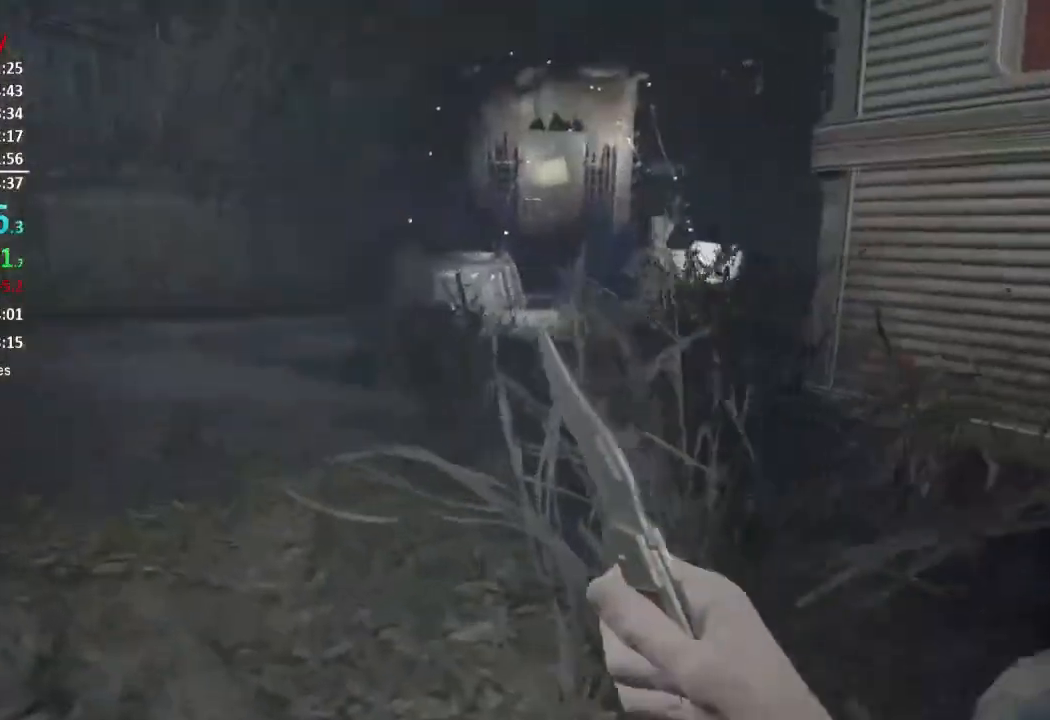
{"buttons": [], "left_stick": "up", "right_stick": "center", "events": [[33, "L3", "up"], [217, "right_stick", "right"], [333, "right_stick", "up-right"], [433, "right_stick", "center"]]}
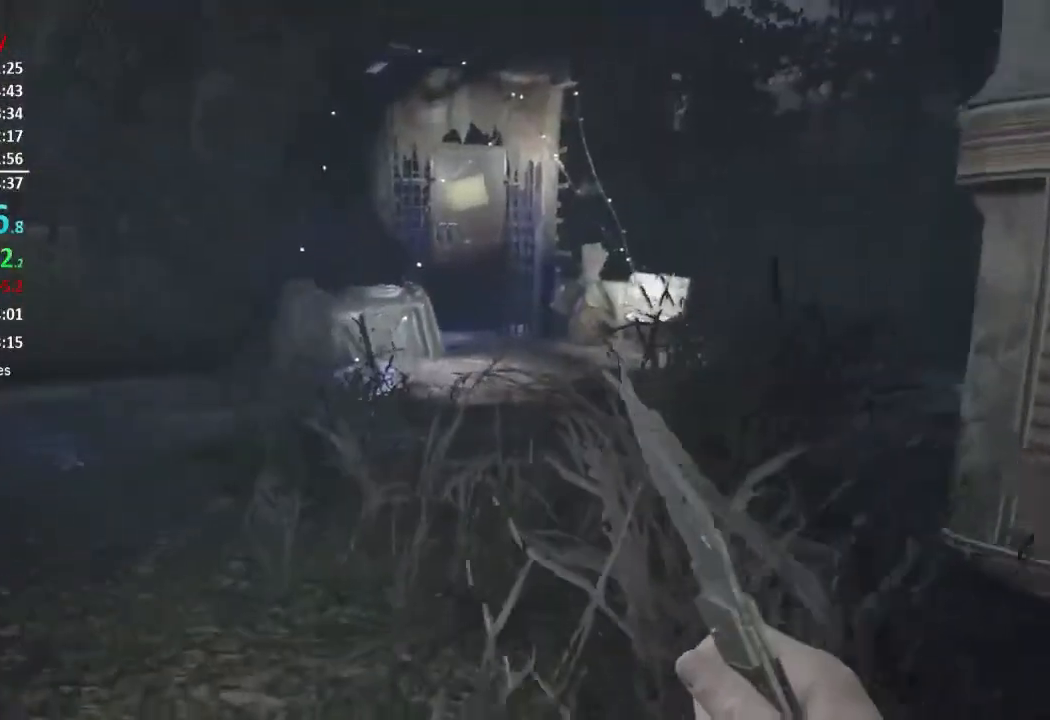
{"buttons": [], "left_stick": "up", "right_stick": "center", "events": []}
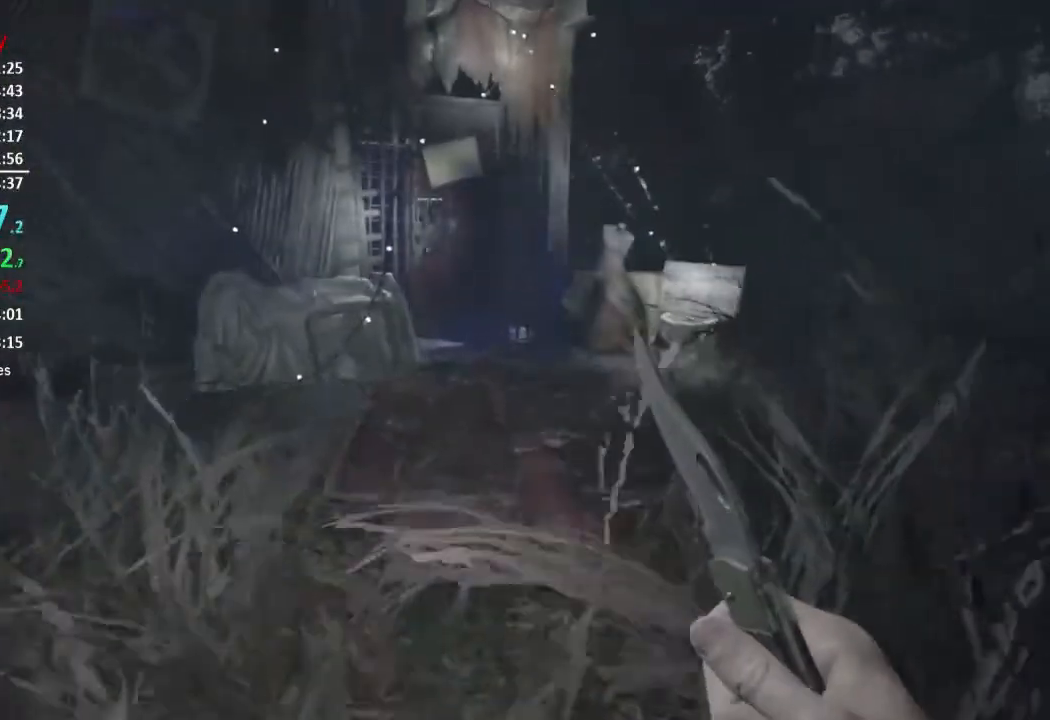
{"buttons": [], "left_stick": "up", "right_stick": "center", "events": []}
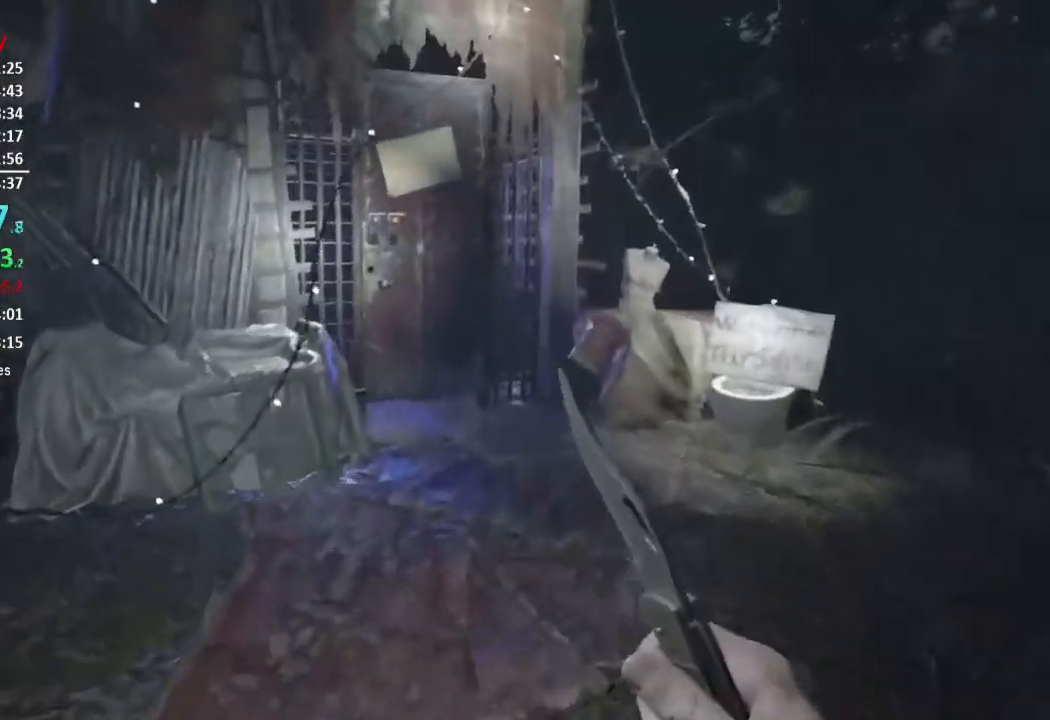
{"buttons": [], "left_stick": "up", "right_stick": "left", "events": [[200, "right_stick", "left"]]}
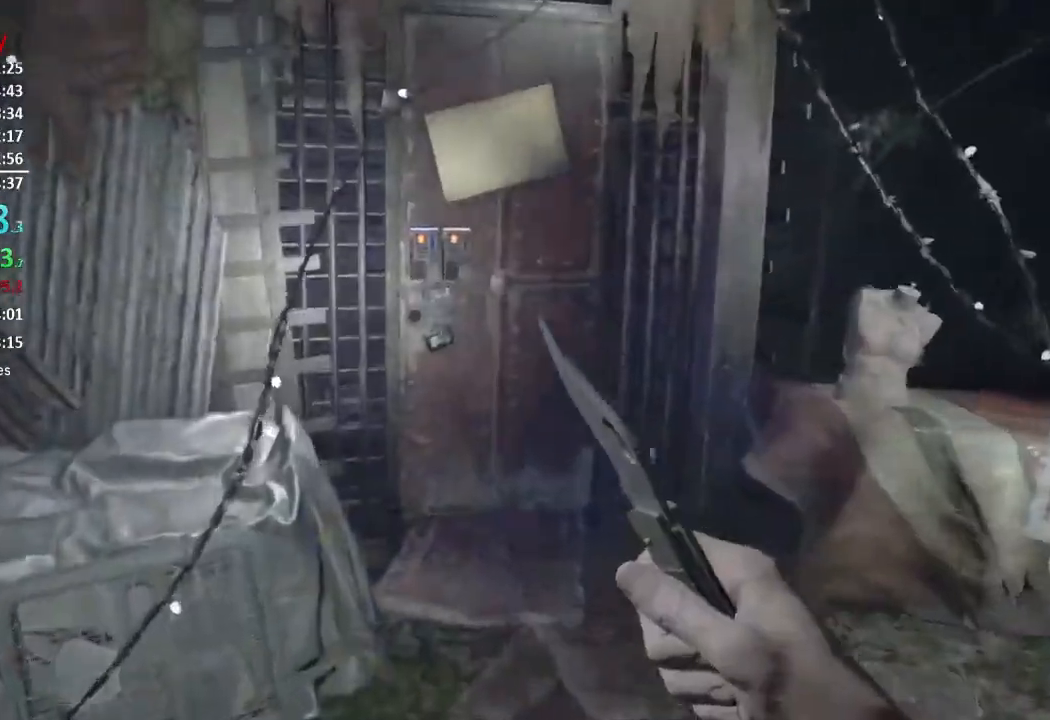
{"buttons": ["A"], "left_stick": "center", "right_stick": "center", "events": [[250, "right_stick", "center"], [500, "A", "down"], [500, "left_stick", "center"]]}
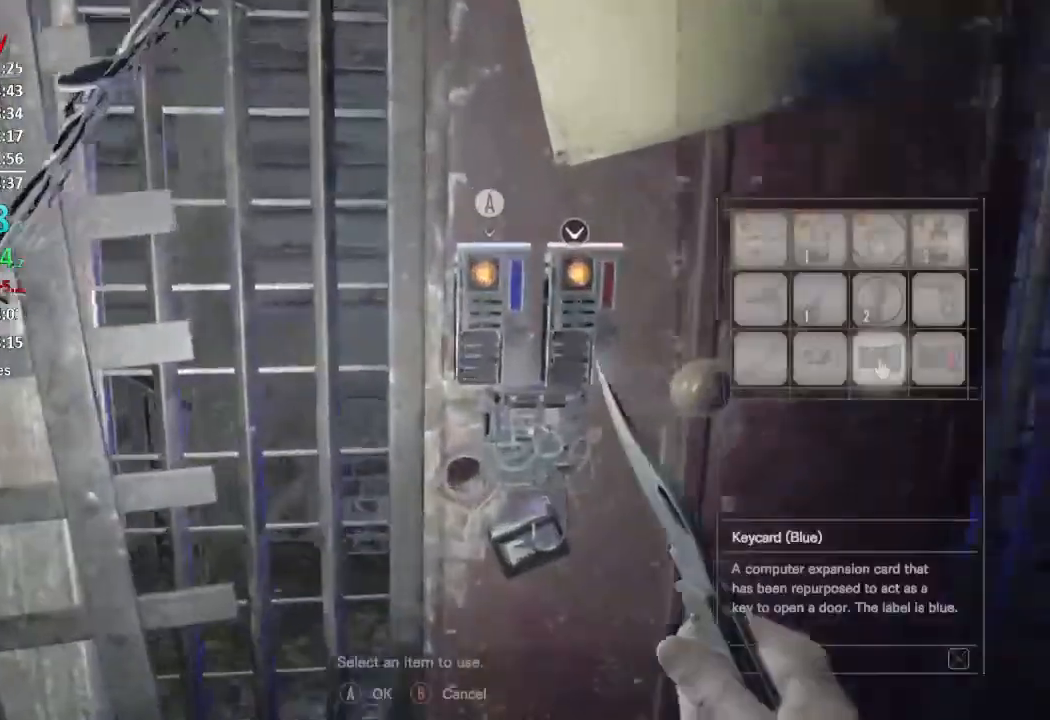
{"buttons": ["DPAD_RIGHT"], "left_stick": "center", "right_stick": "center", "events": [[33, "A", "up"], [134, "A", "down"], [167, "A", "up"], [250, "right_stick", "right"], [350, "right_stick", "center"], [401, "A", "down"], [484, "A", "up"], [484, "DPAD_RIGHT", "down"]]}
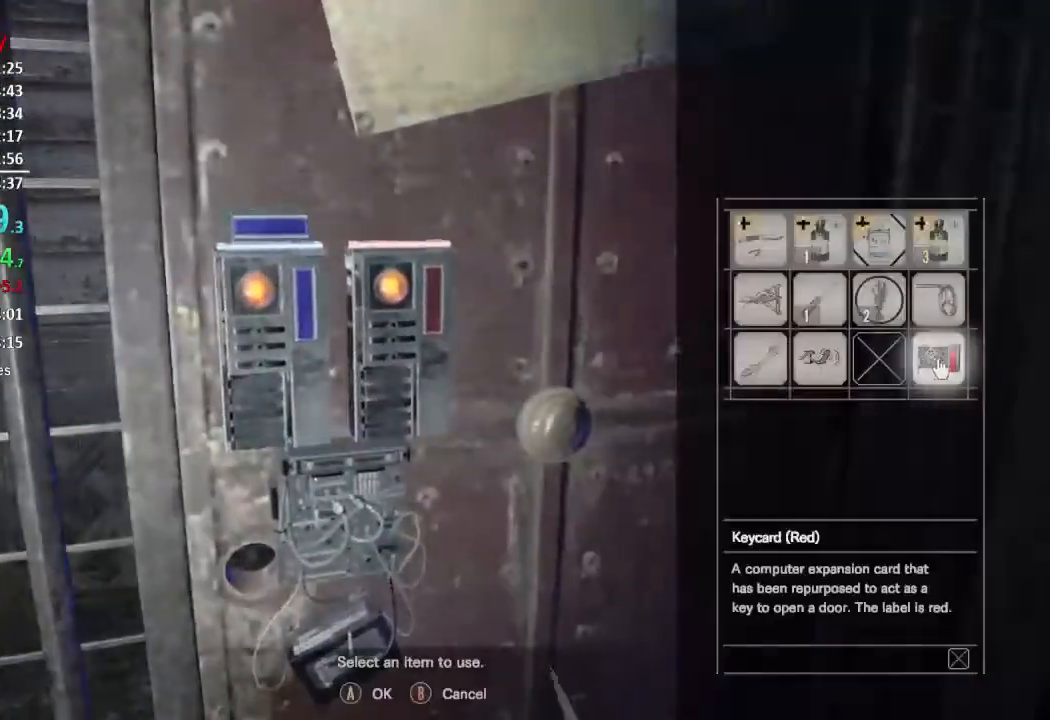
{"buttons": [], "left_stick": "right", "right_stick": "left", "events": [[66, "DPAD_RIGHT", "up"], [100, "A", "down"], [166, "A", "up"], [250, "left_stick", "right"], [317, "right_stick", "left"]]}
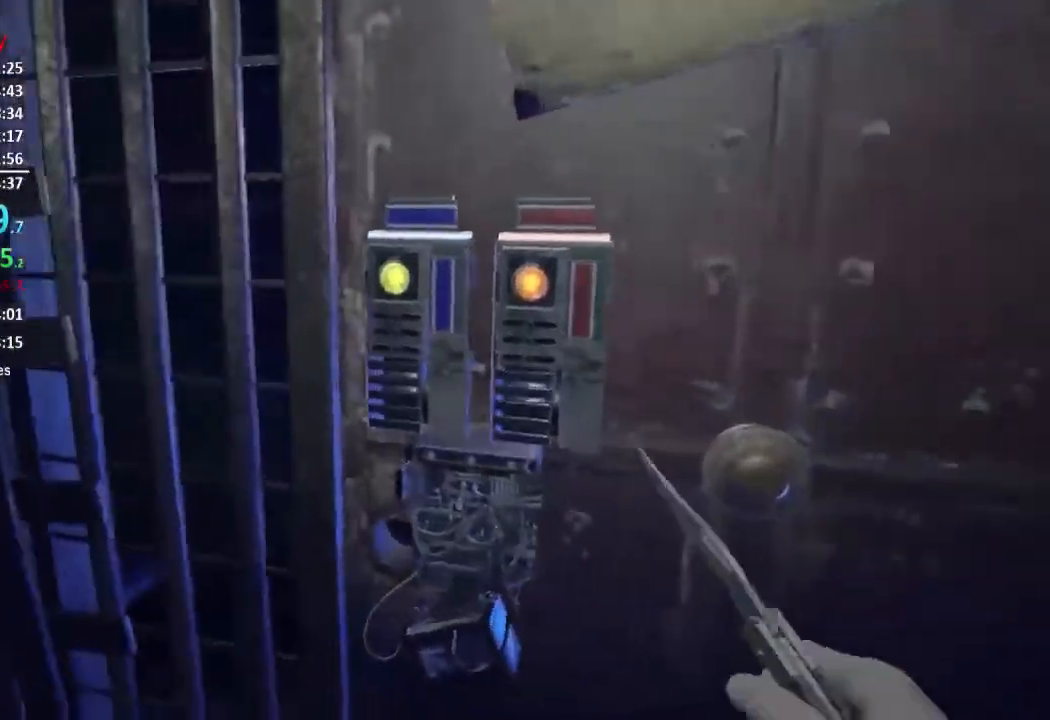
{"buttons": [], "left_stick": "center", "right_stick": "center", "events": [[50, "right_stick", "center"], [150, "left_stick", "center"], [250, "right_stick", "left"], [317, "right_stick", "center"], [417, "Y", "down"], [484, "Y", "up"]]}